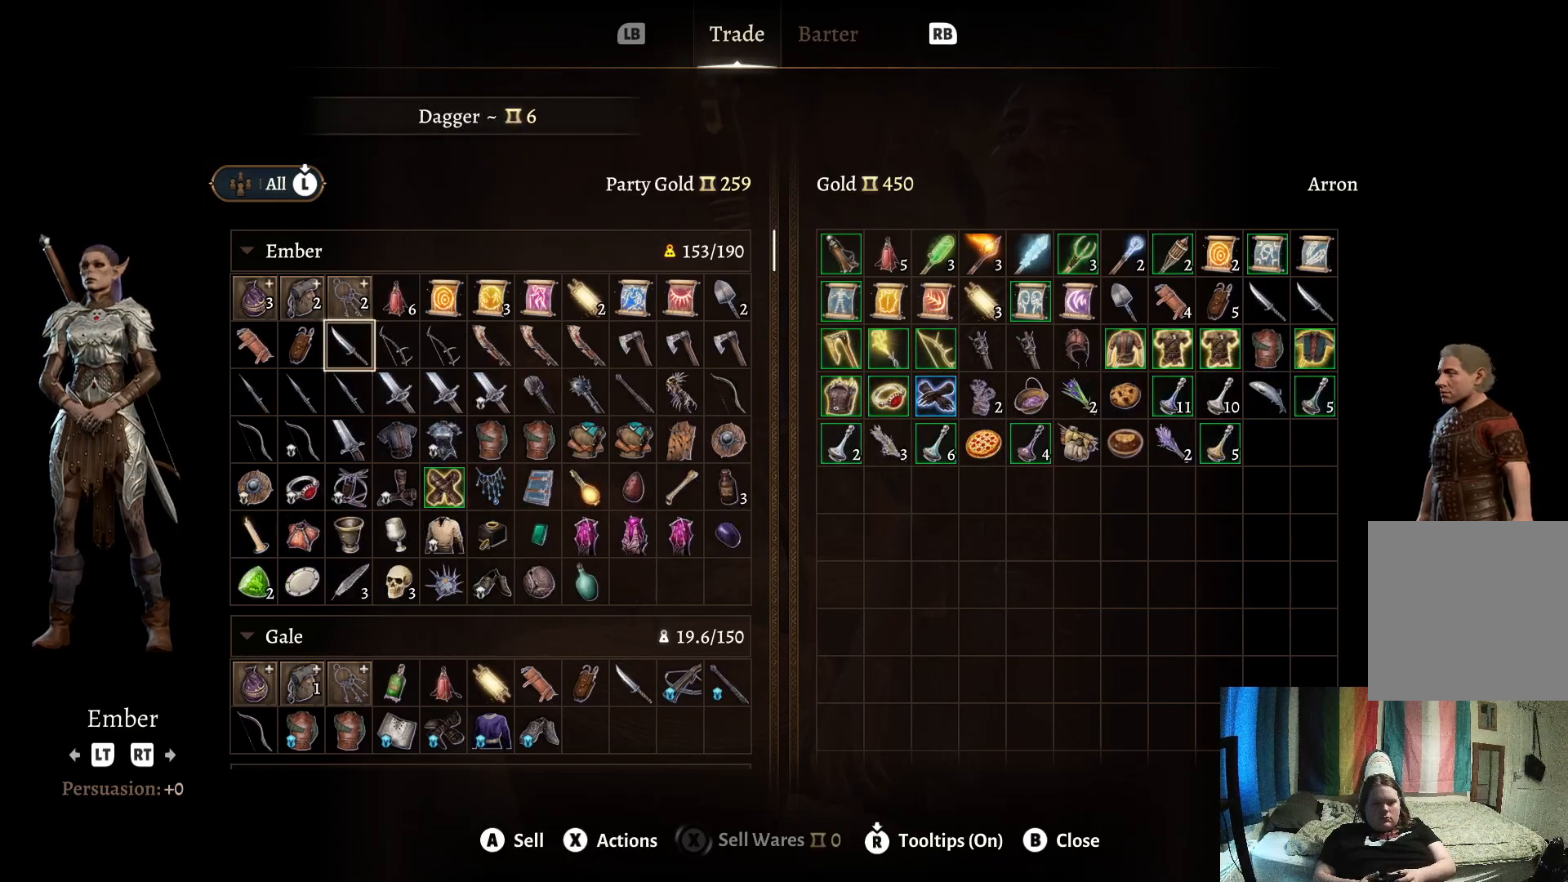
Gameplay with a controller (Xbox layout); each line is a JSON object with the inputs held at the frame after it. "events" lists button and stick changes between this image and that frame as [ms after this image, input, new state], when the widget could be followed in between. Not read: R1.
{"buttons": ["A"], "left_stick": "center", "right_stick": "center", "events": [[383, "A", "down"]]}
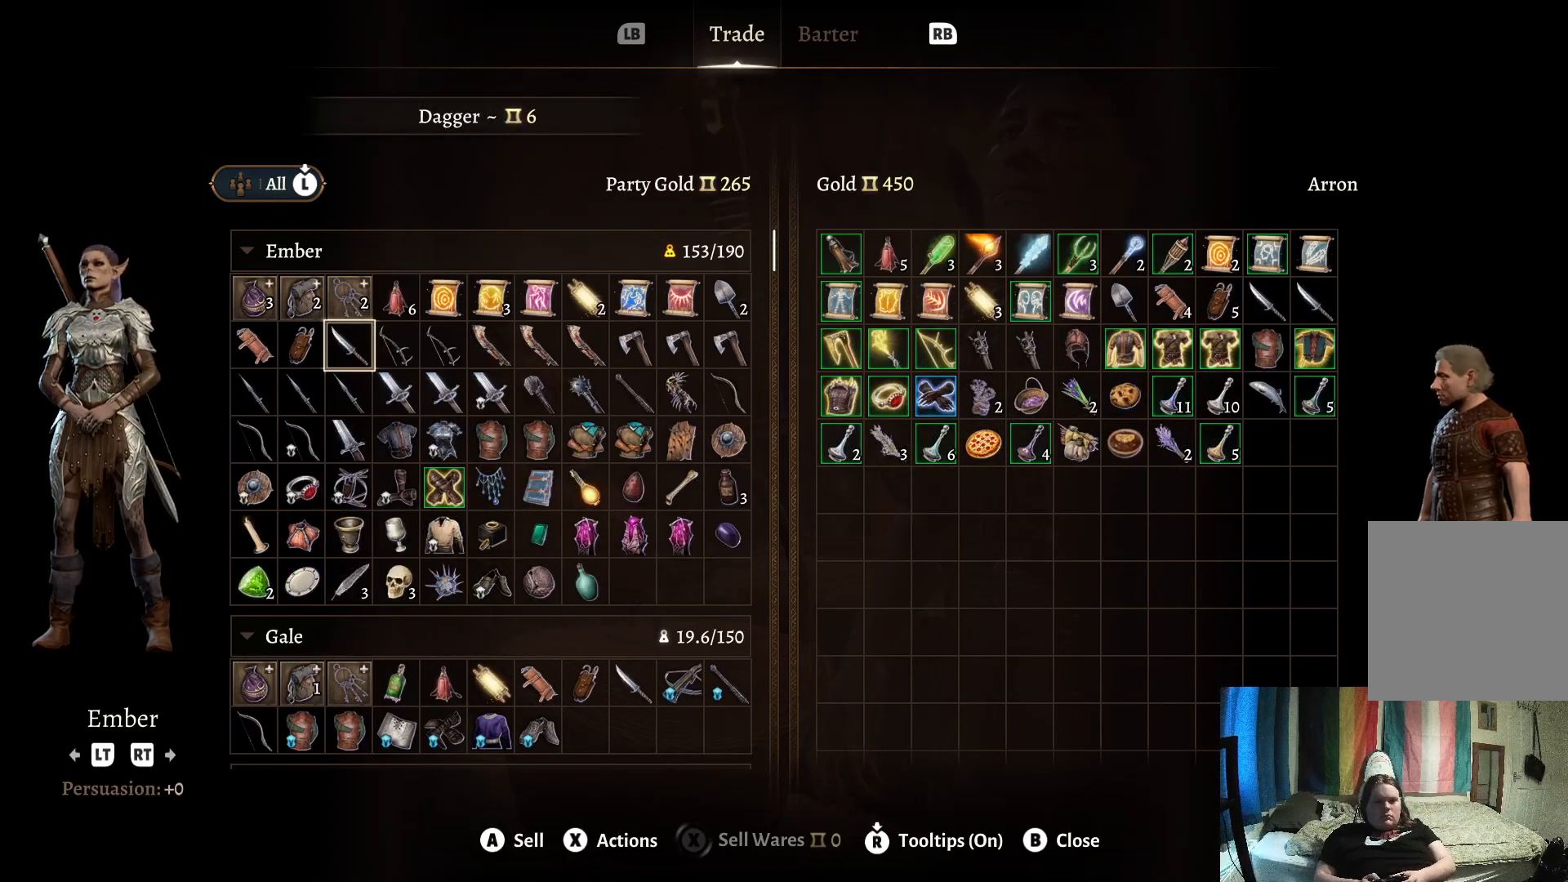
{"buttons": ["A"], "left_stick": "center", "right_stick": "center", "events": []}
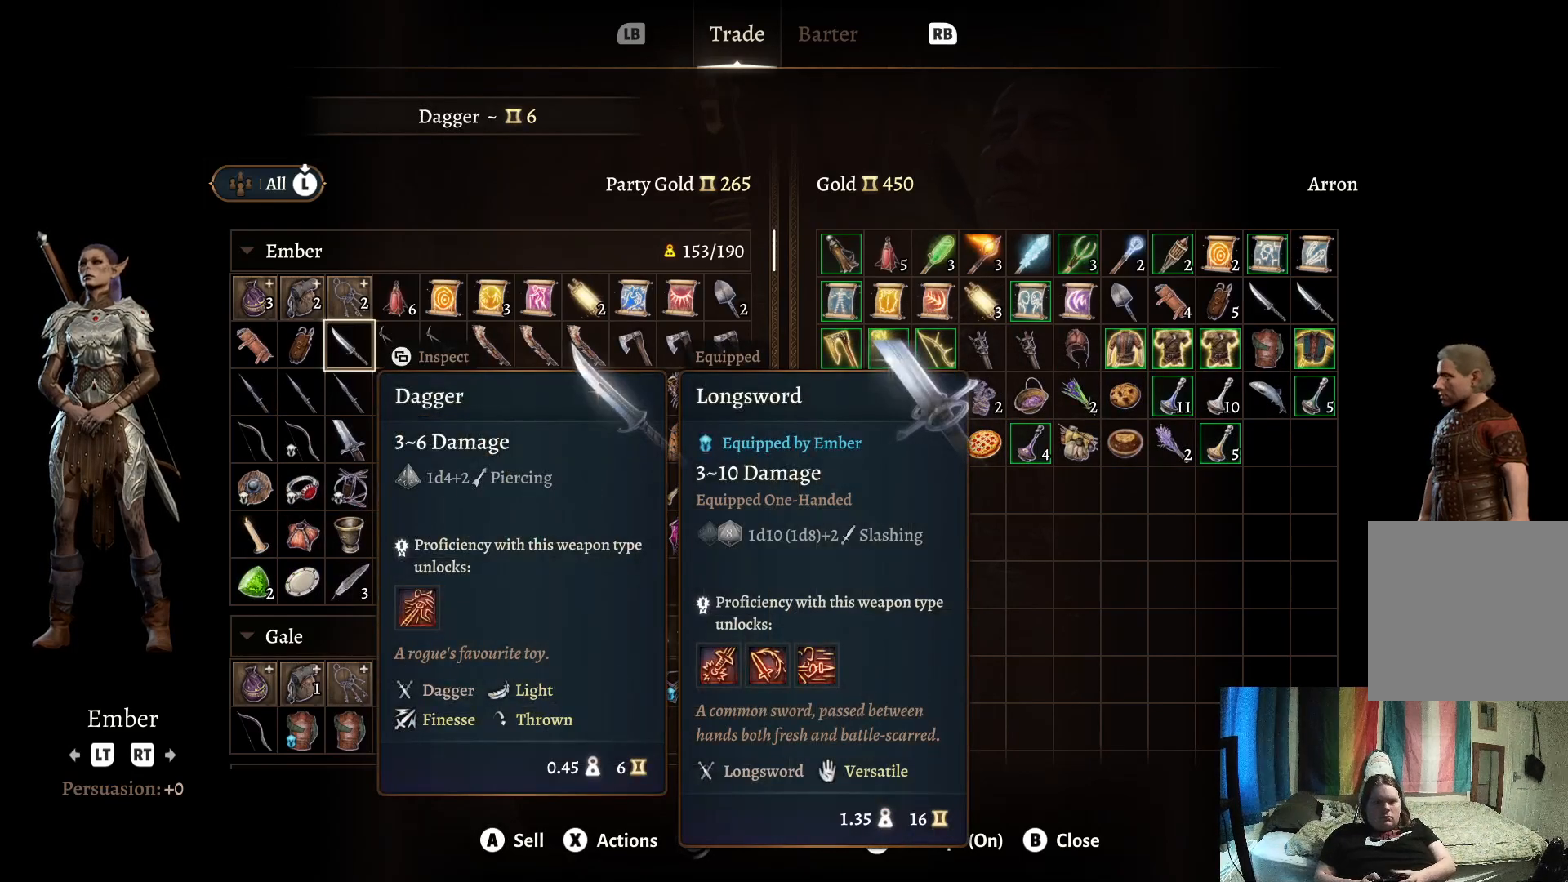
{"buttons": ["A"], "left_stick": "right", "right_stick": "center", "events": [[250, "left_stick", "right"]]}
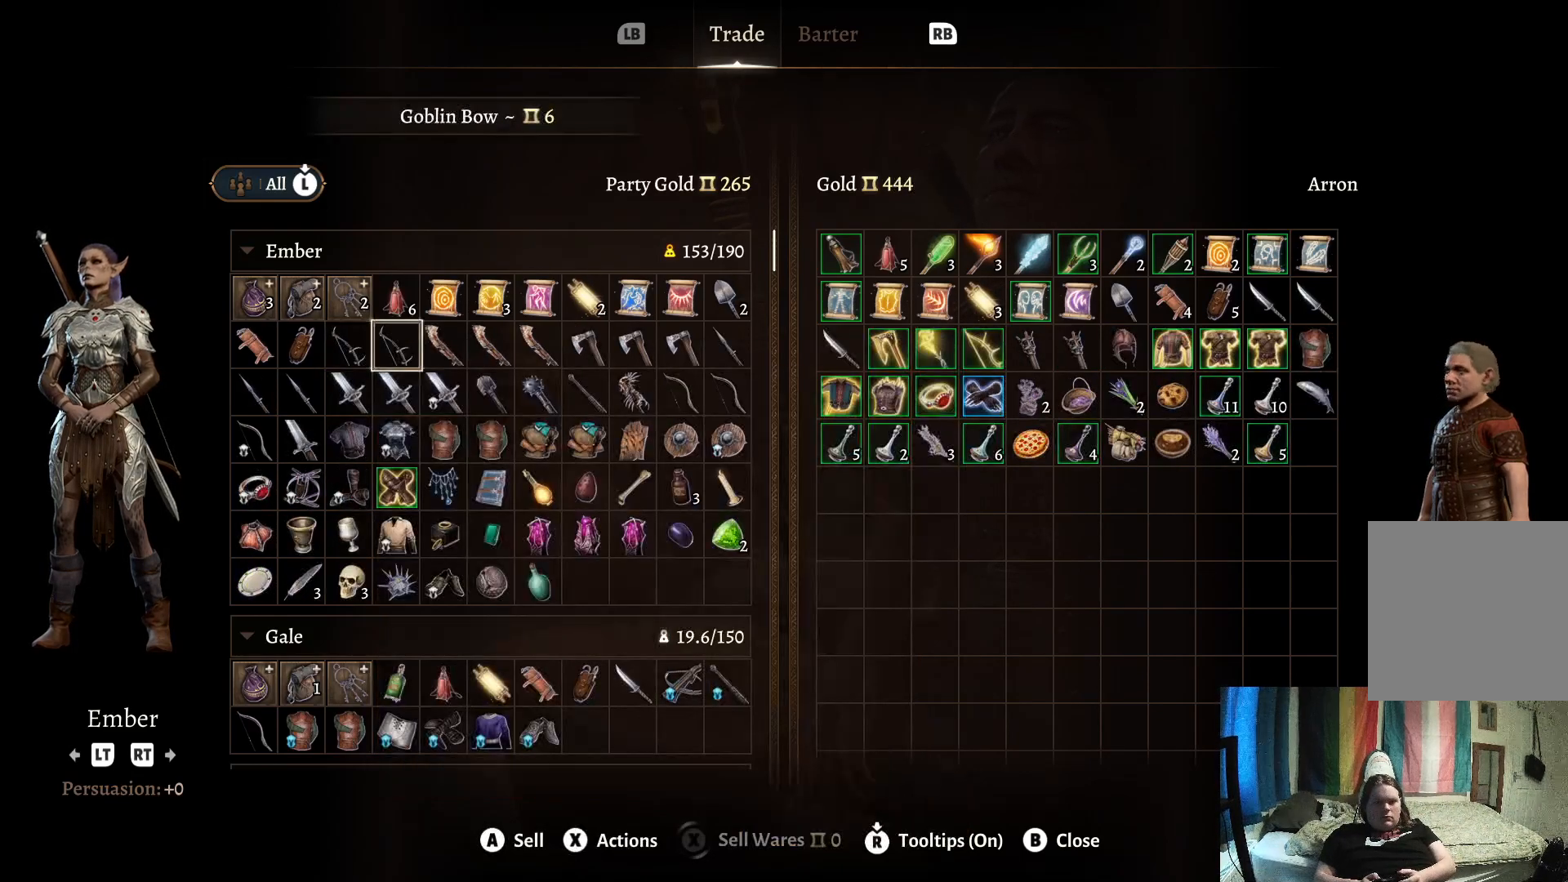
{"buttons": [], "left_stick": "center", "right_stick": "center", "events": [[50, "left_stick", "center"], [433, "A", "up"]]}
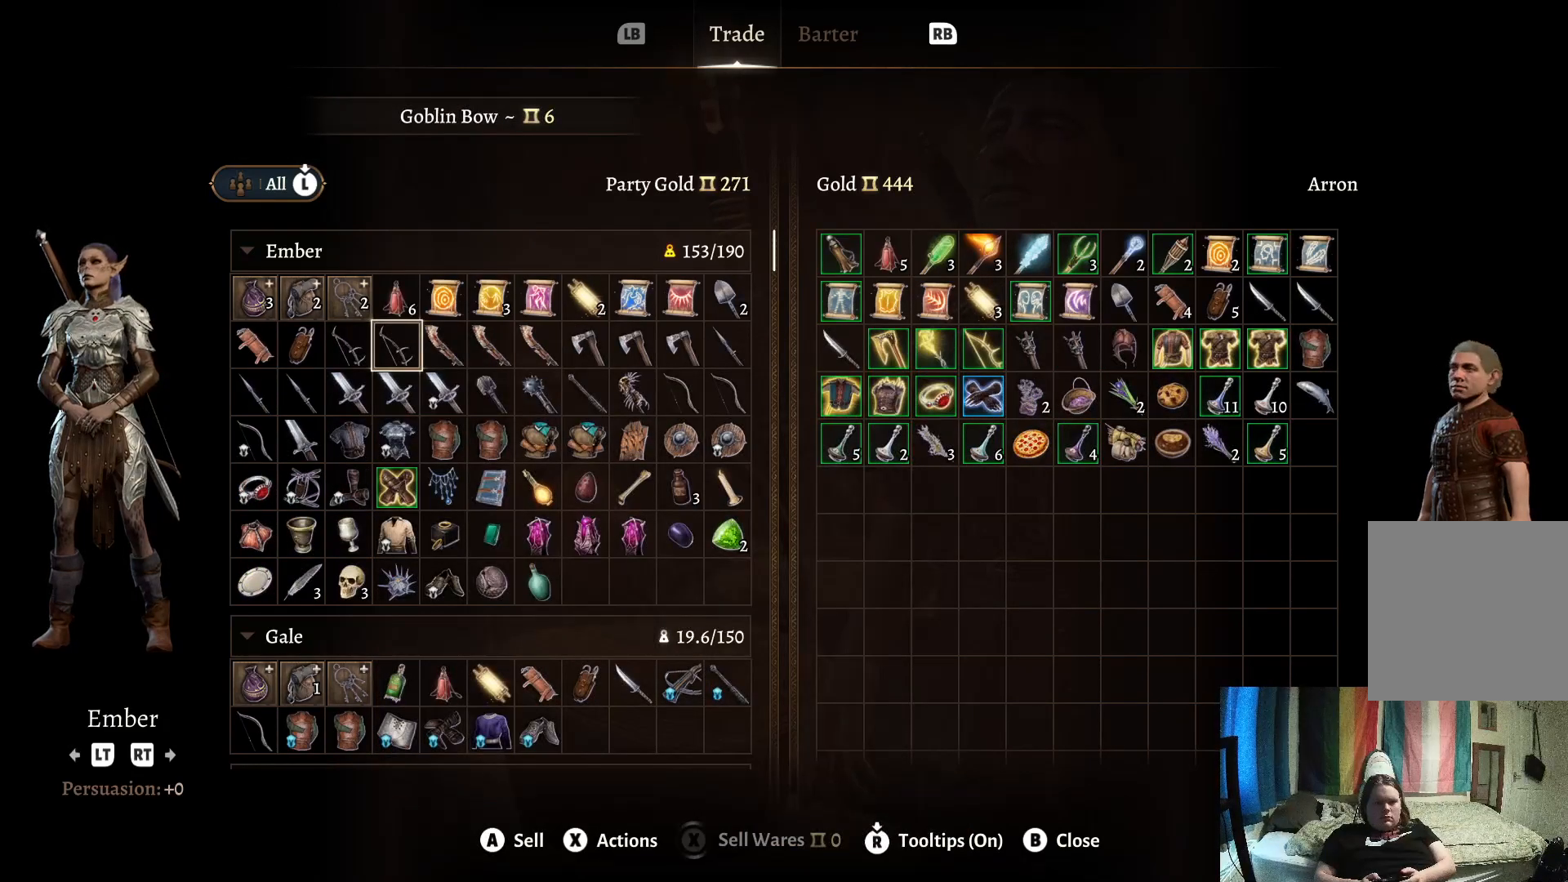
{"buttons": [], "left_stick": "center", "right_stick": "center", "events": []}
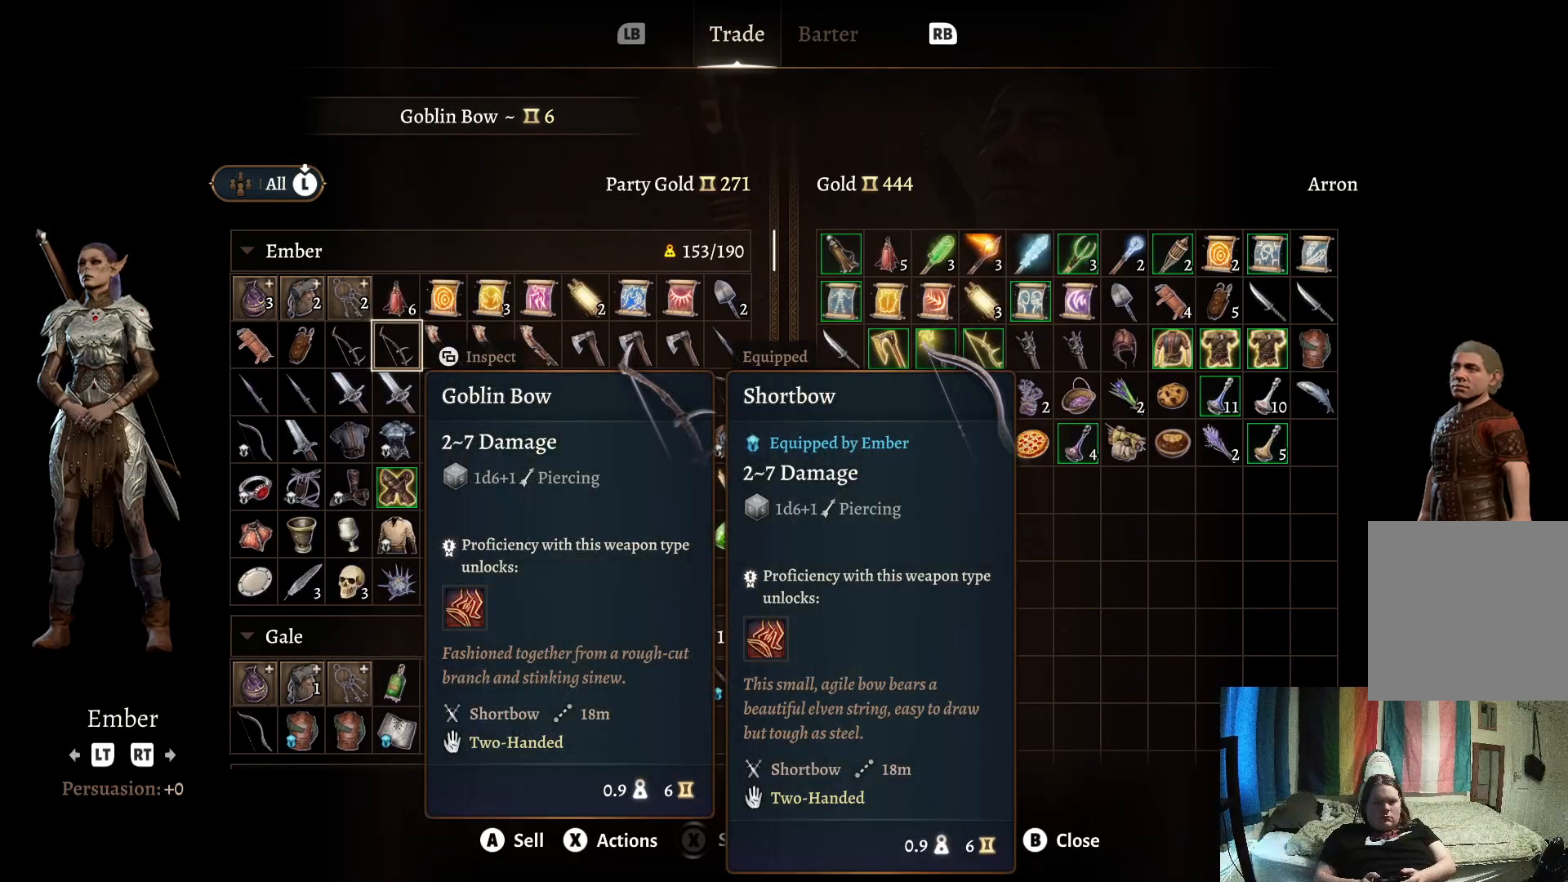
{"buttons": [], "left_stick": "center", "right_stick": "center", "events": [[83, "A", "down"], [300, "A", "up"]]}
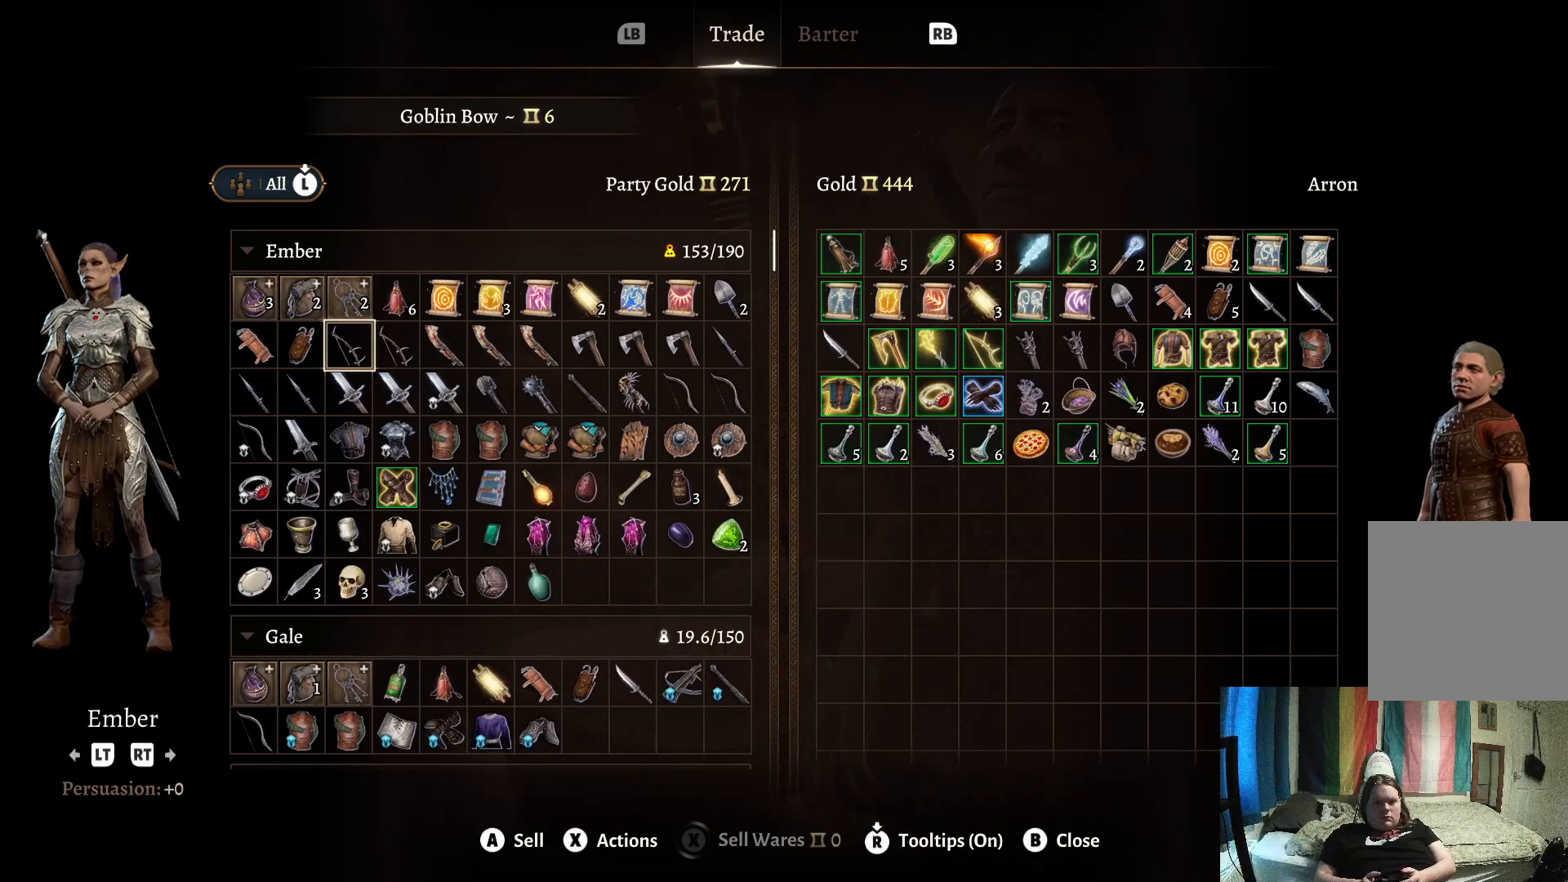
{"buttons": [], "left_stick": "center", "right_stick": "center", "events": []}
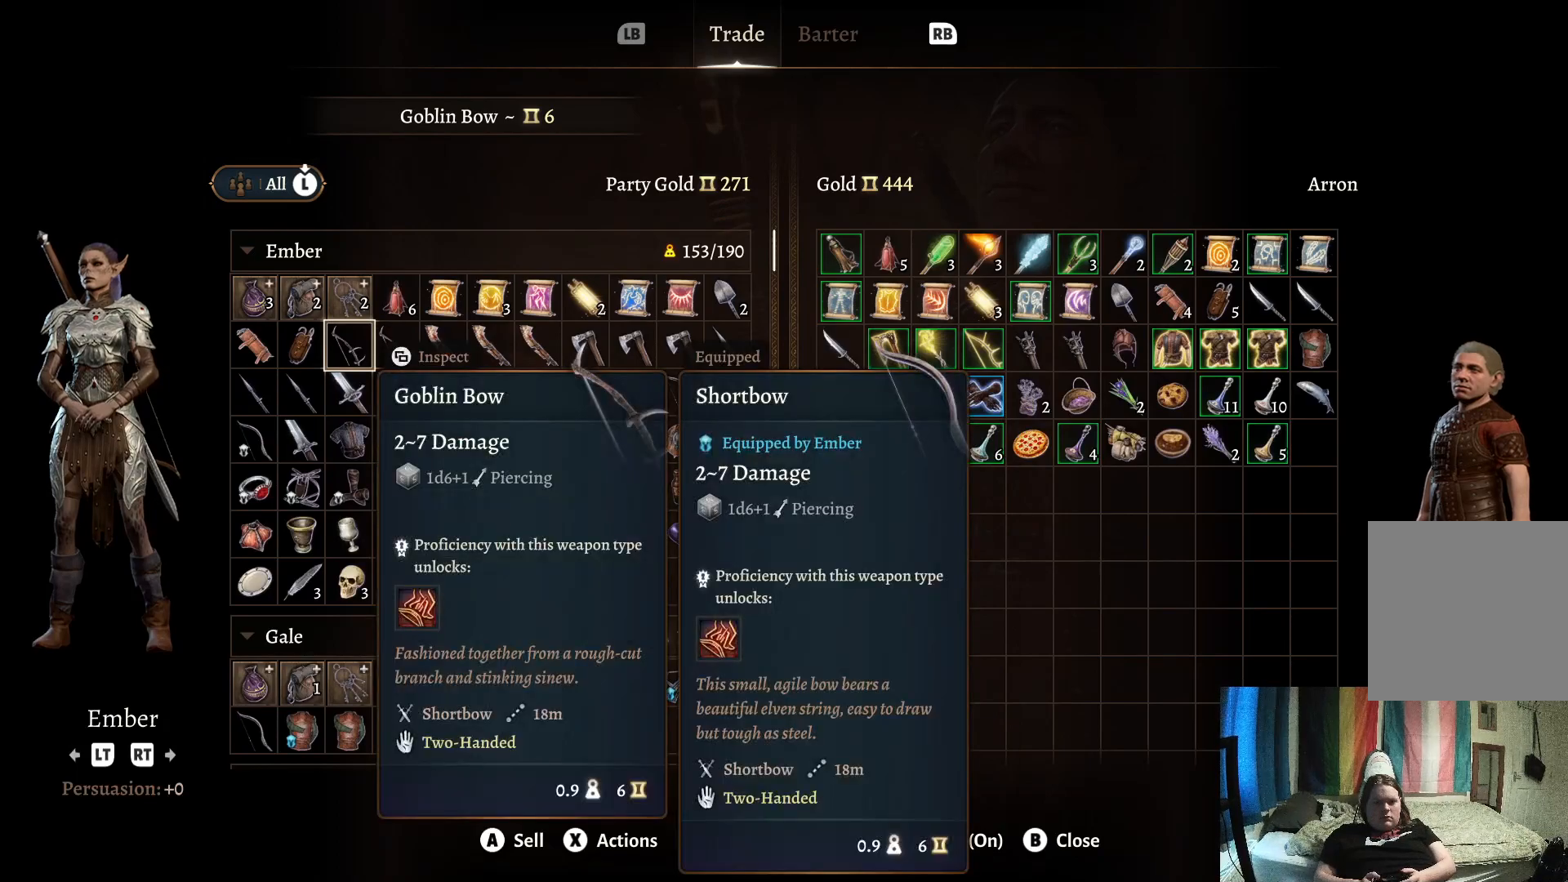
{"buttons": ["A"], "left_stick": "center", "right_stick": "center", "events": [[433, "A", "down"]]}
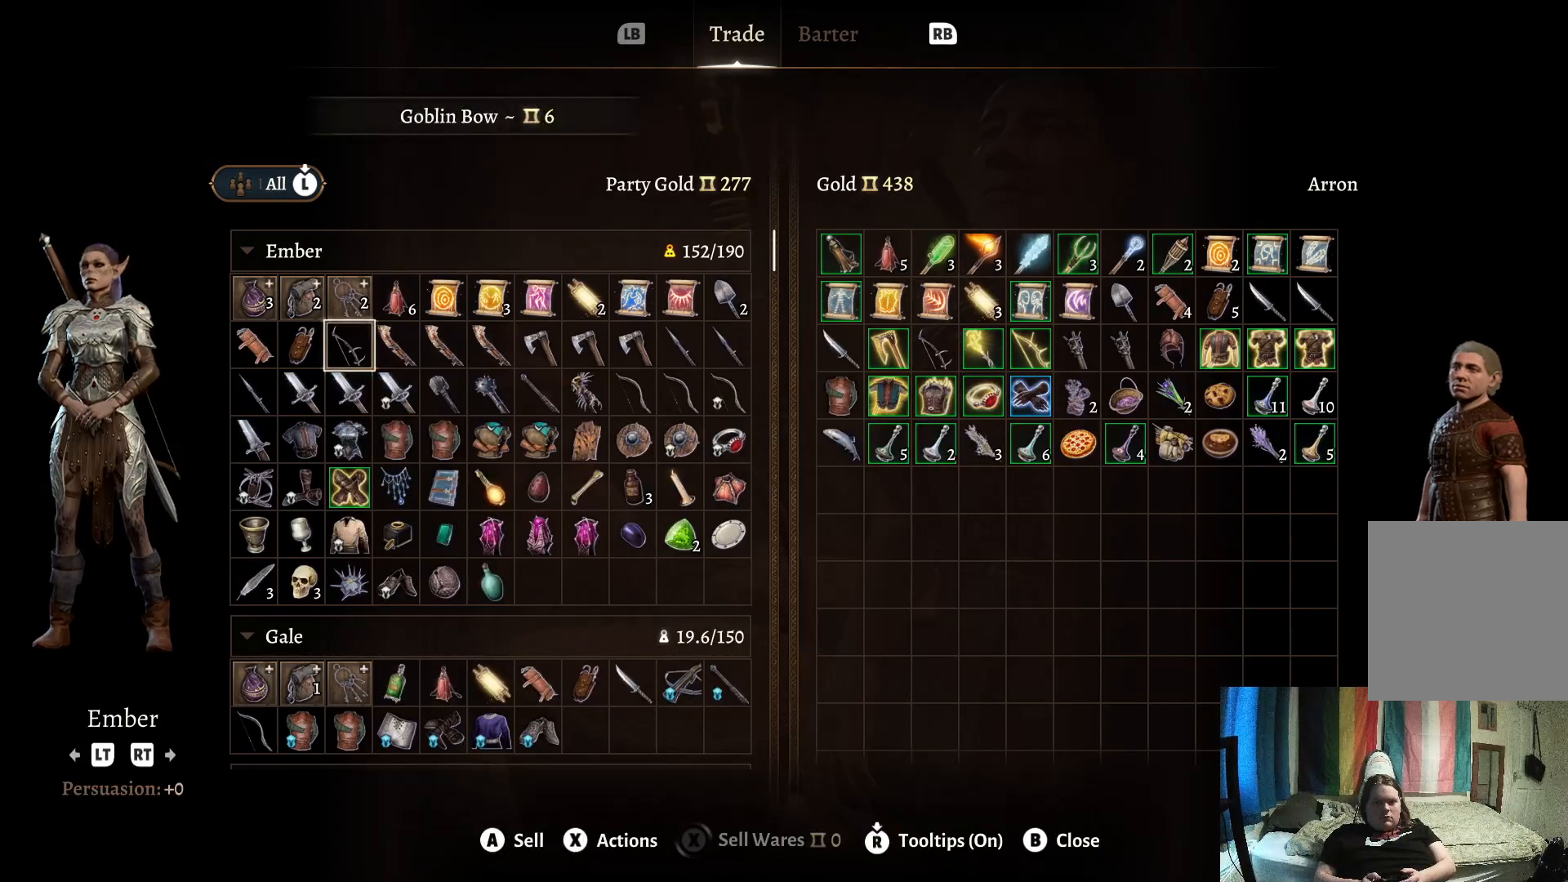
{"buttons": [], "left_stick": "center", "right_stick": "center", "events": [[33, "A", "up"]]}
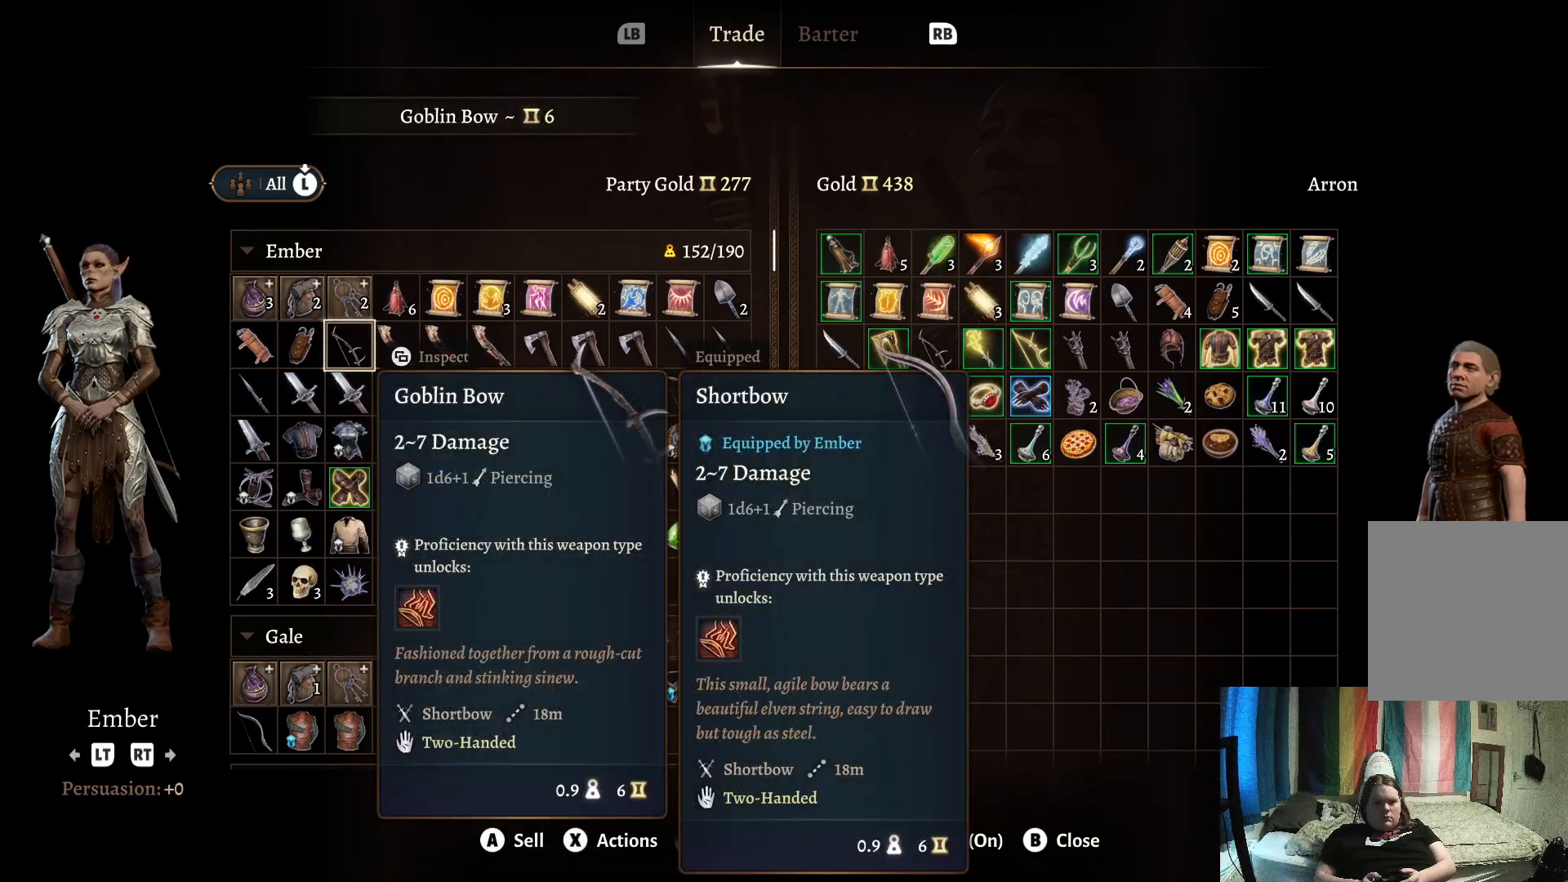
{"buttons": ["A"], "left_stick": "center", "right_stick": "center", "events": [[367, "A", "down"]]}
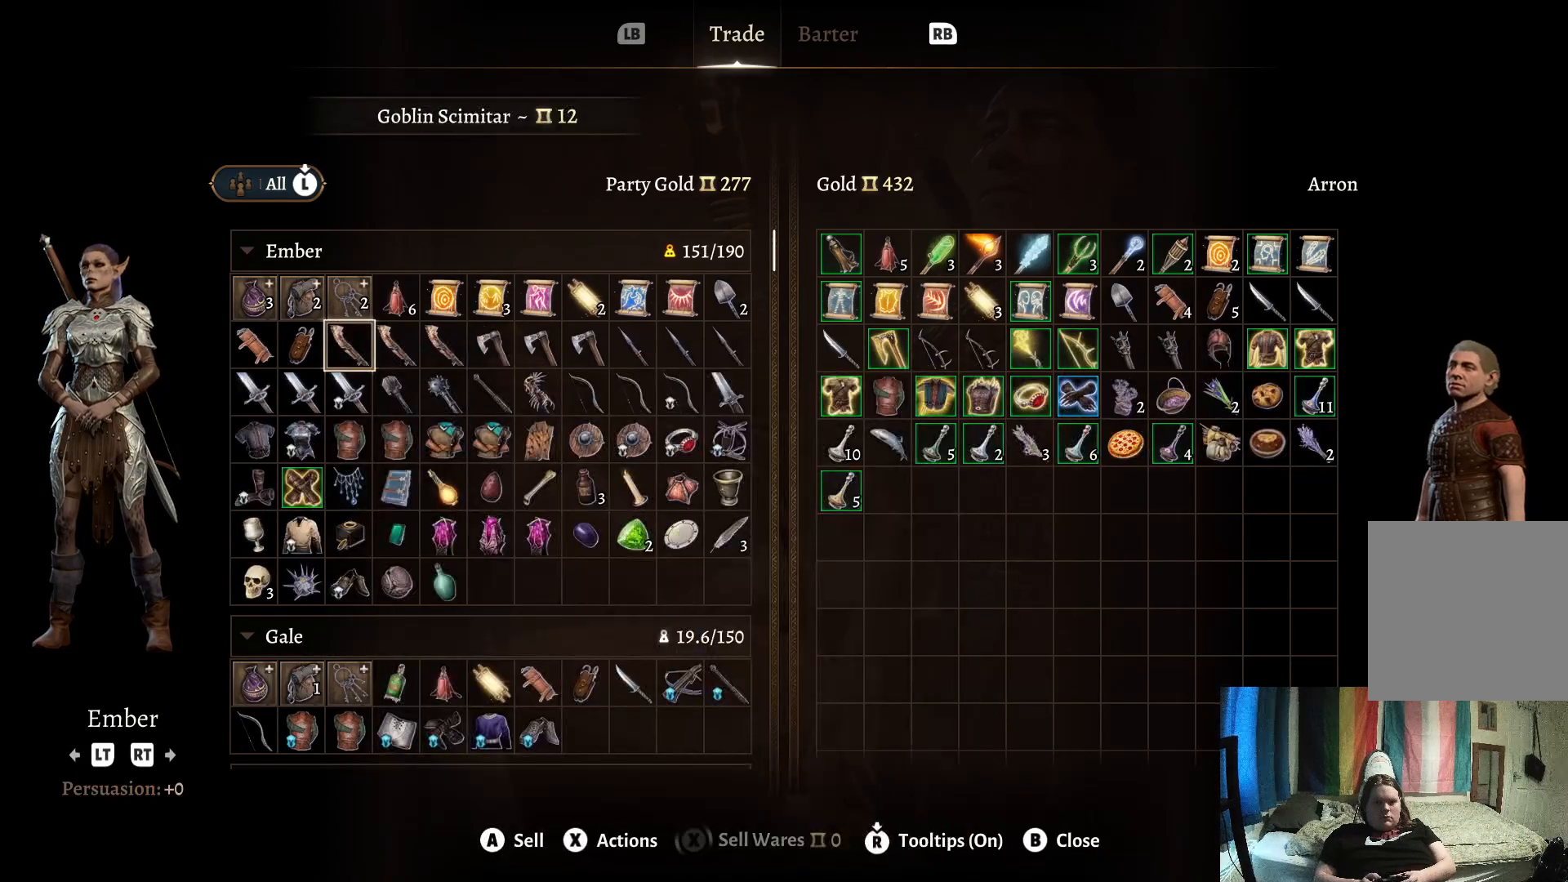
{"buttons": [], "left_stick": "center", "right_stick": "center", "events": [[33, "A", "up"]]}
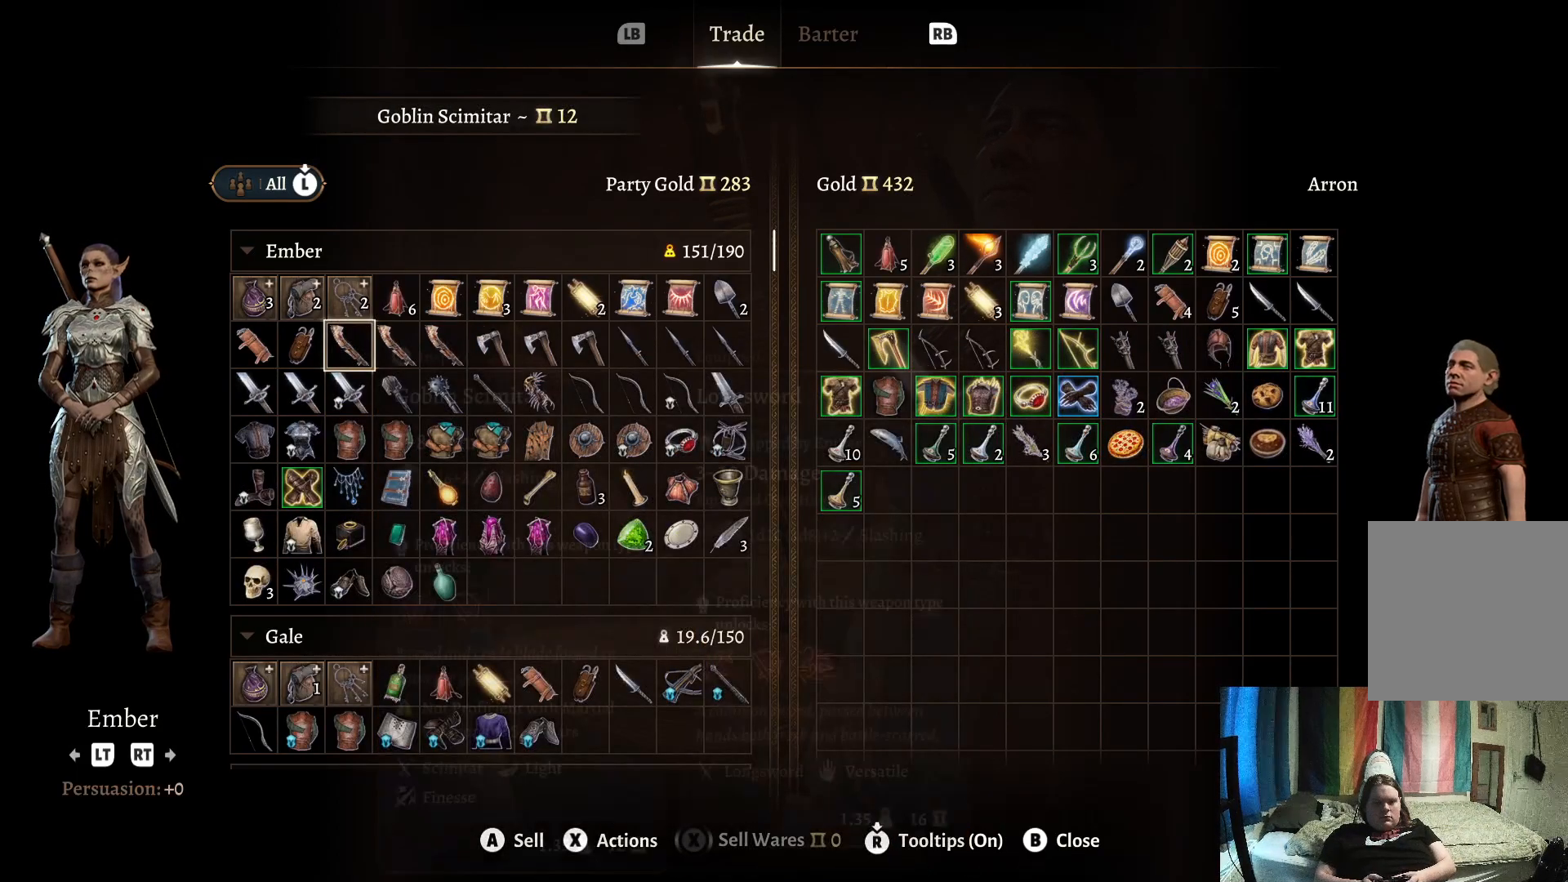
{"buttons": [], "left_stick": "center", "right_stick": "center", "events": [[183, "A", "down"], [333, "A", "up"]]}
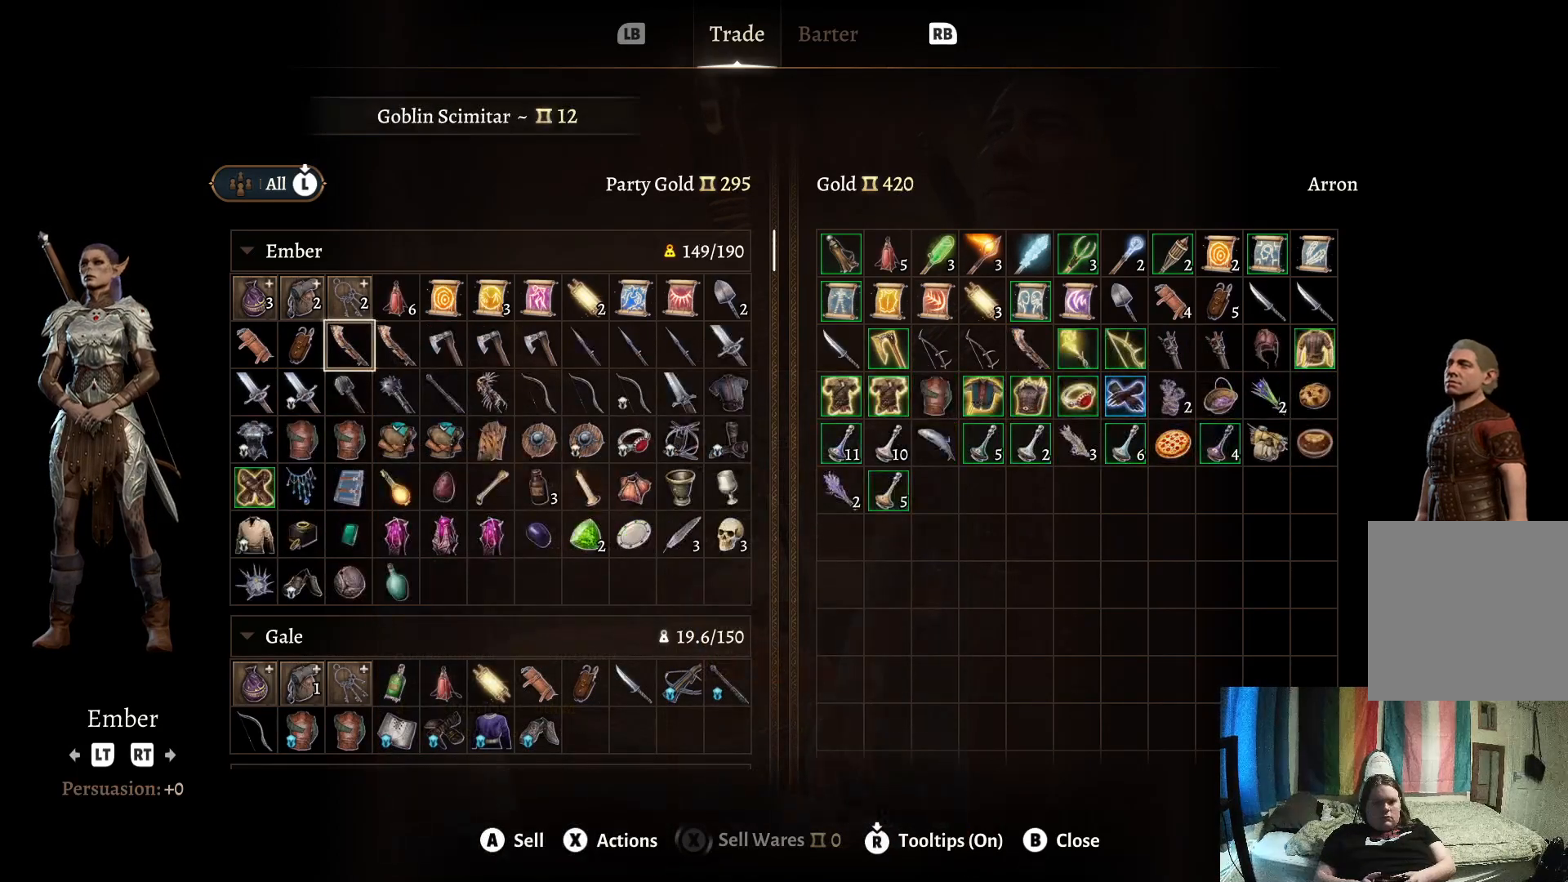
{"buttons": [], "left_stick": "center", "right_stick": "center", "events": [[400, "A", "down"], [500, "A", "up"]]}
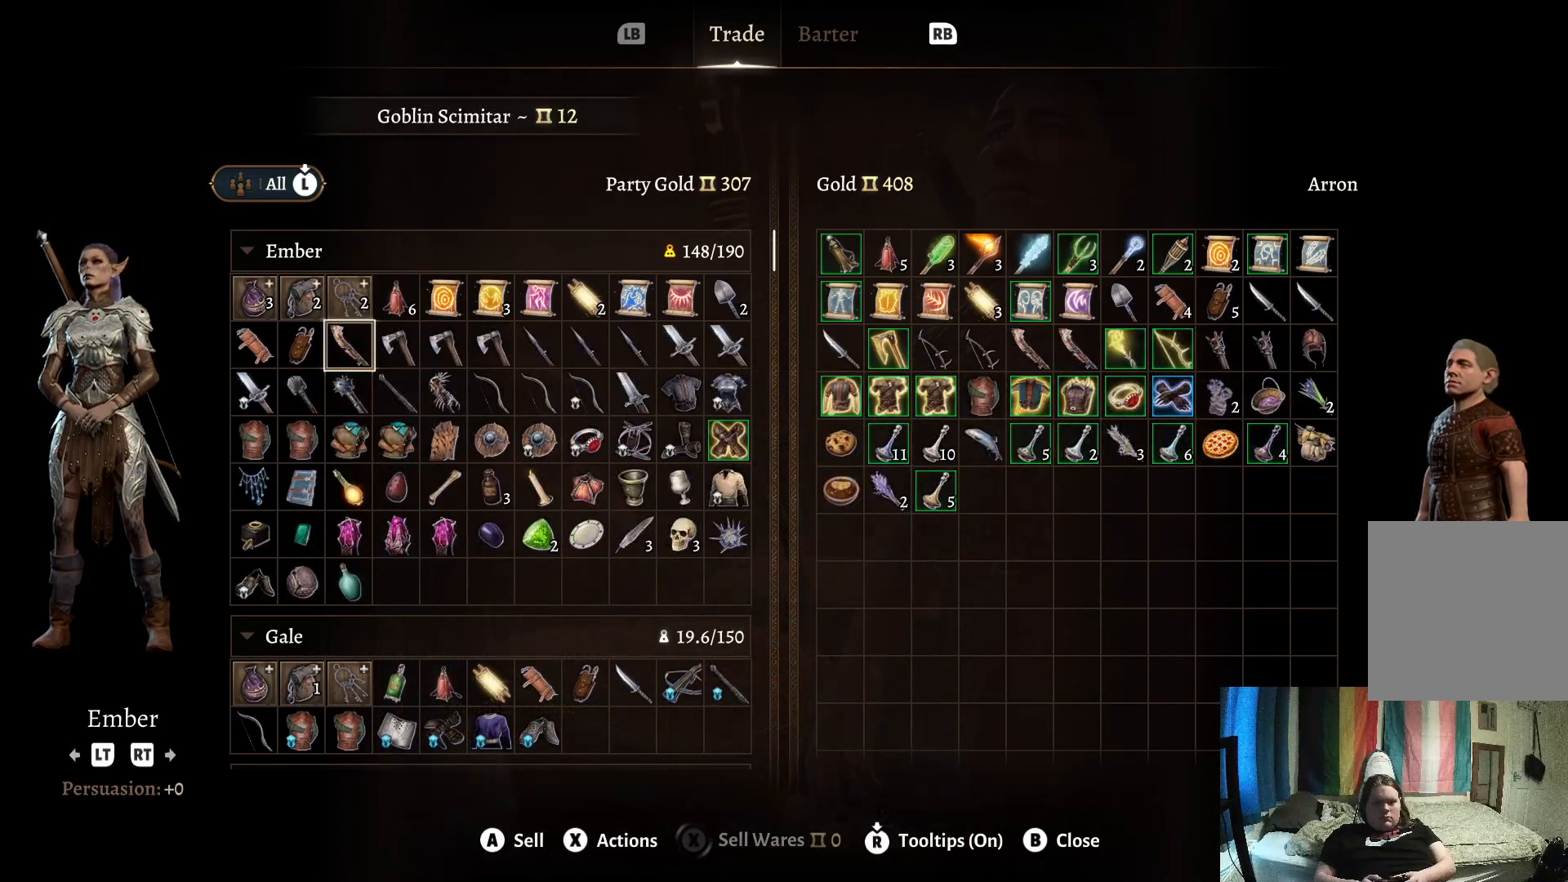
{"buttons": [], "left_stick": "center", "right_stick": "center", "events": [[383, "A", "down"], [483, "A", "up"]]}
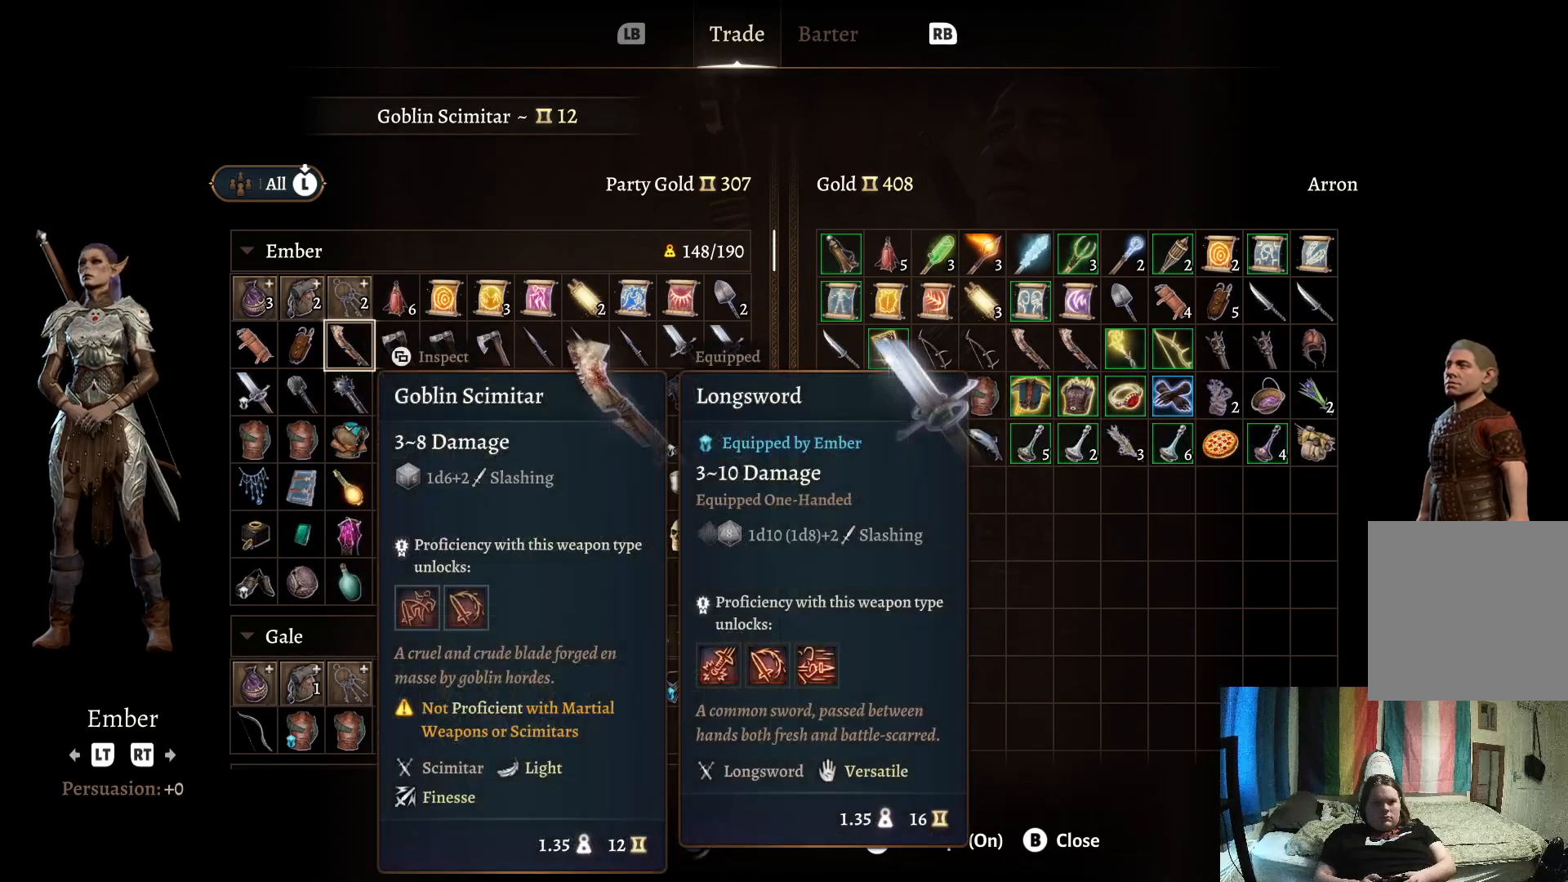
{"buttons": ["A"], "left_stick": "center", "right_stick": "center", "events": [[433, "A", "down"]]}
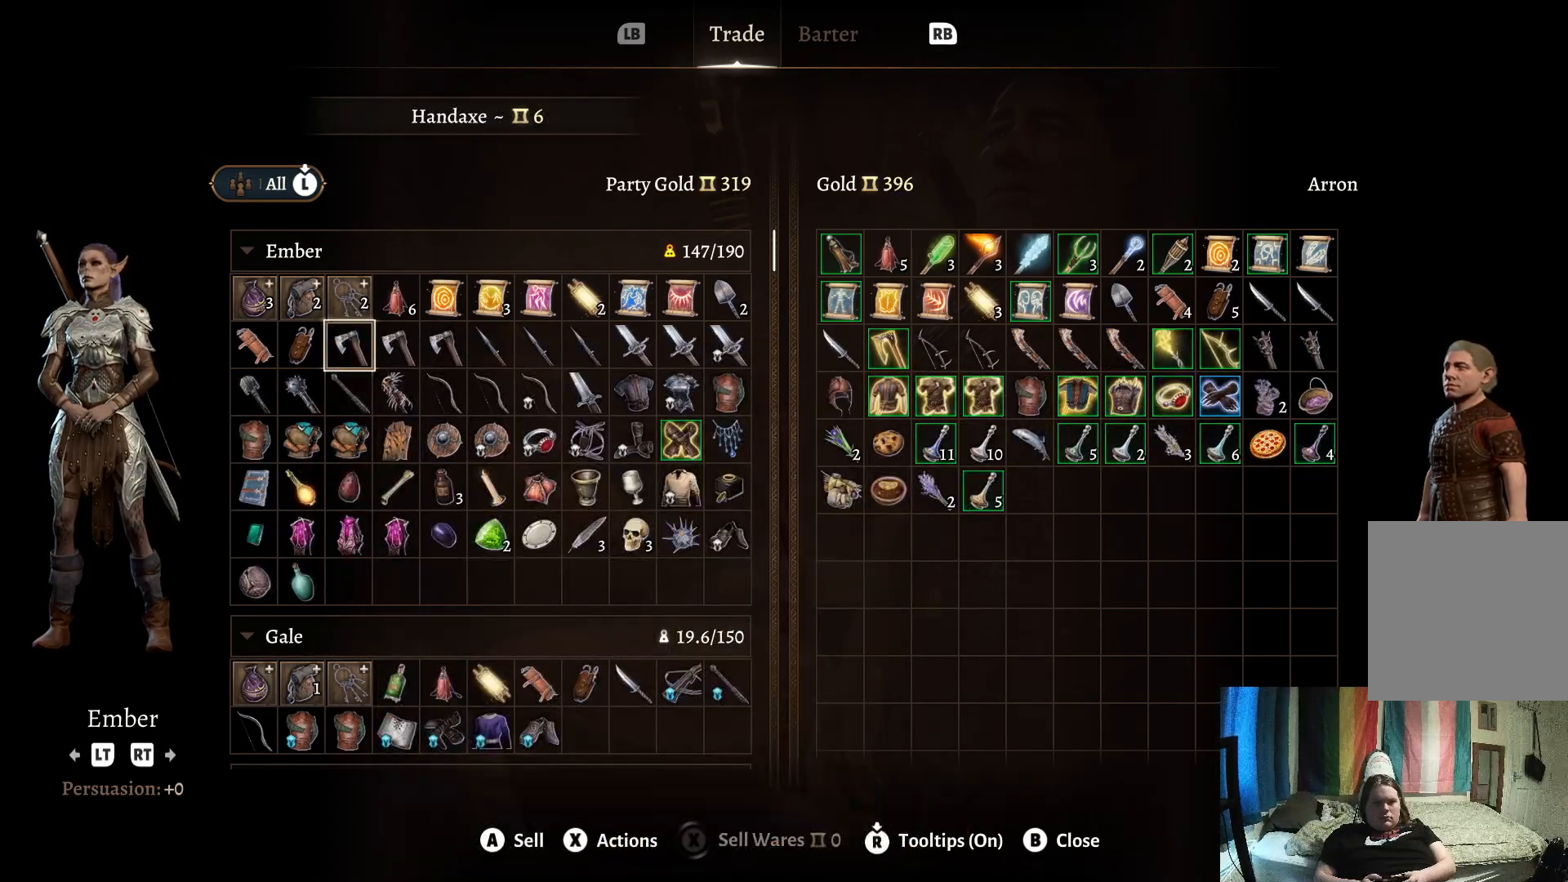
{"buttons": ["A"], "left_stick": "center", "right_stick": "center", "events": [[50, "A", "up"], [433, "A", "down"]]}
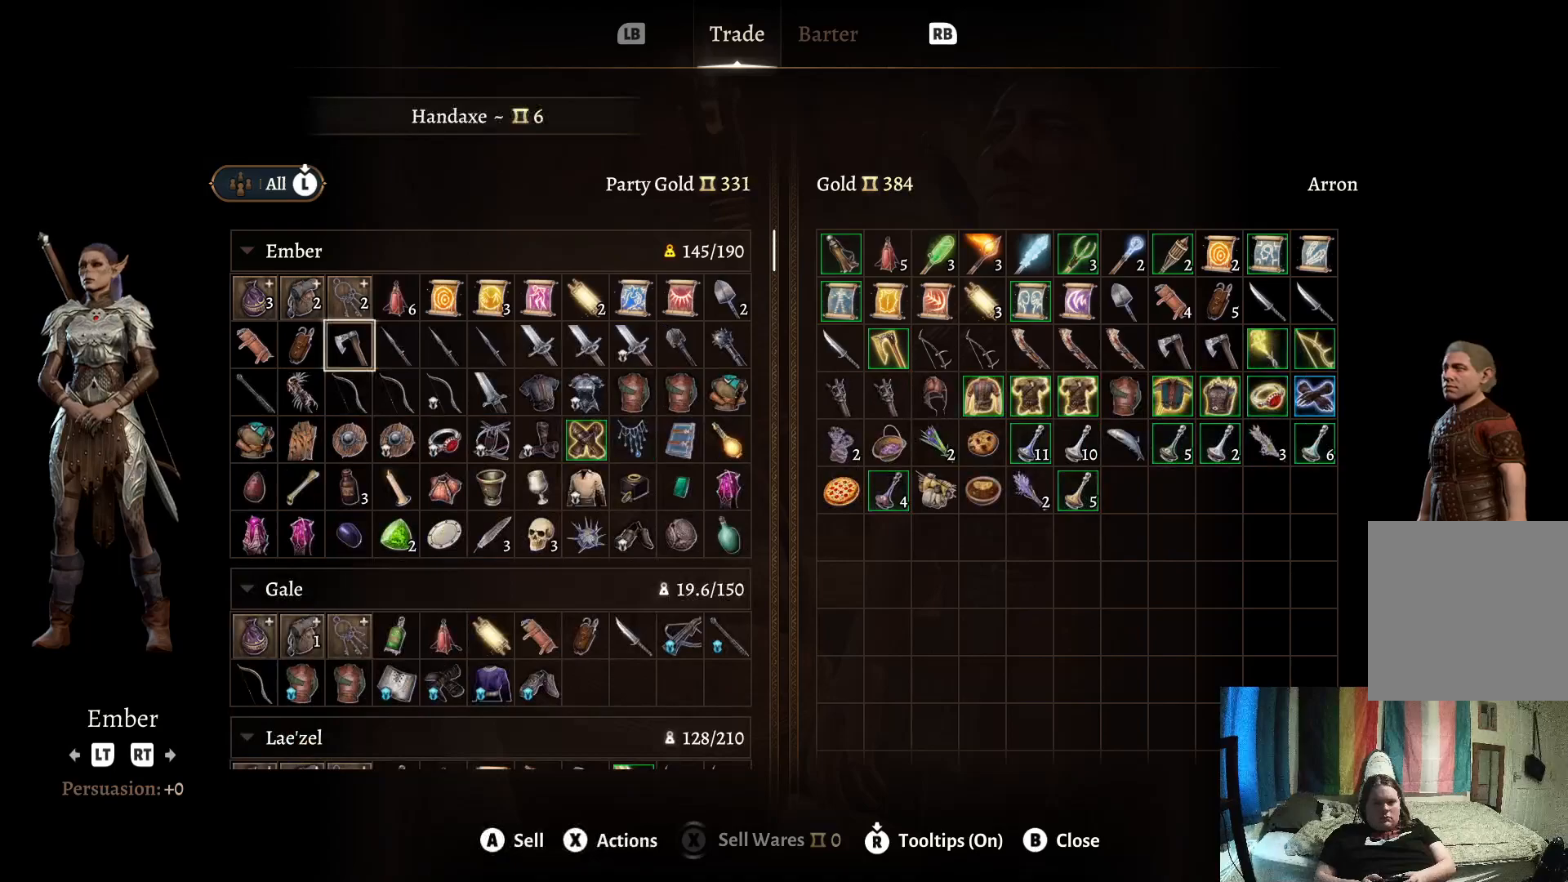
{"buttons": [], "left_stick": "center", "right_stick": "center", "events": [[17, "A", "up"]]}
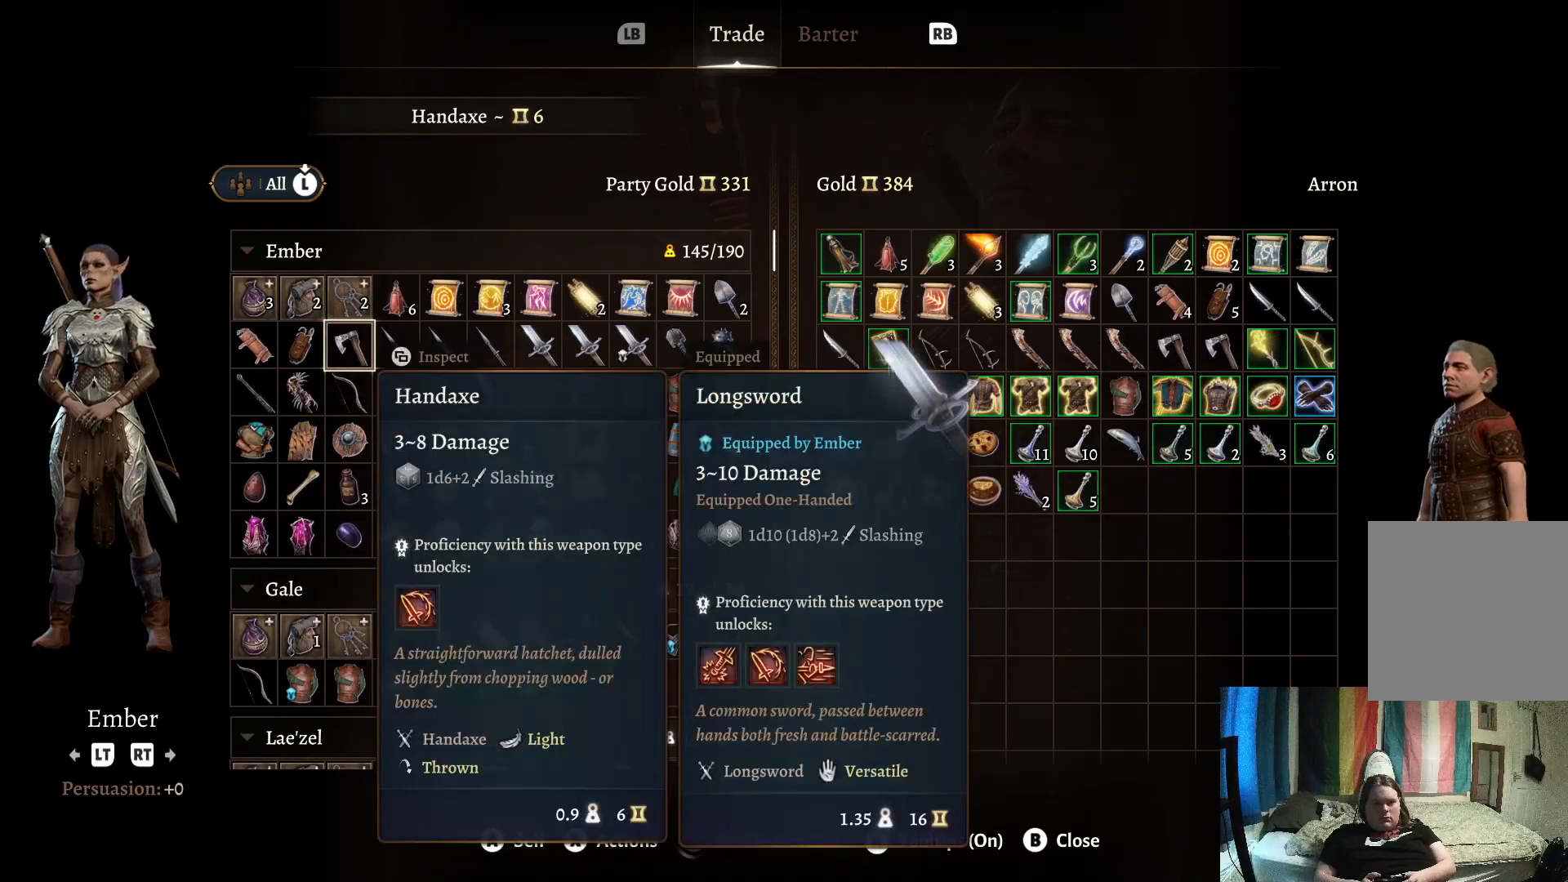
{"buttons": [], "left_stick": "center", "right_stick": "center", "events": []}
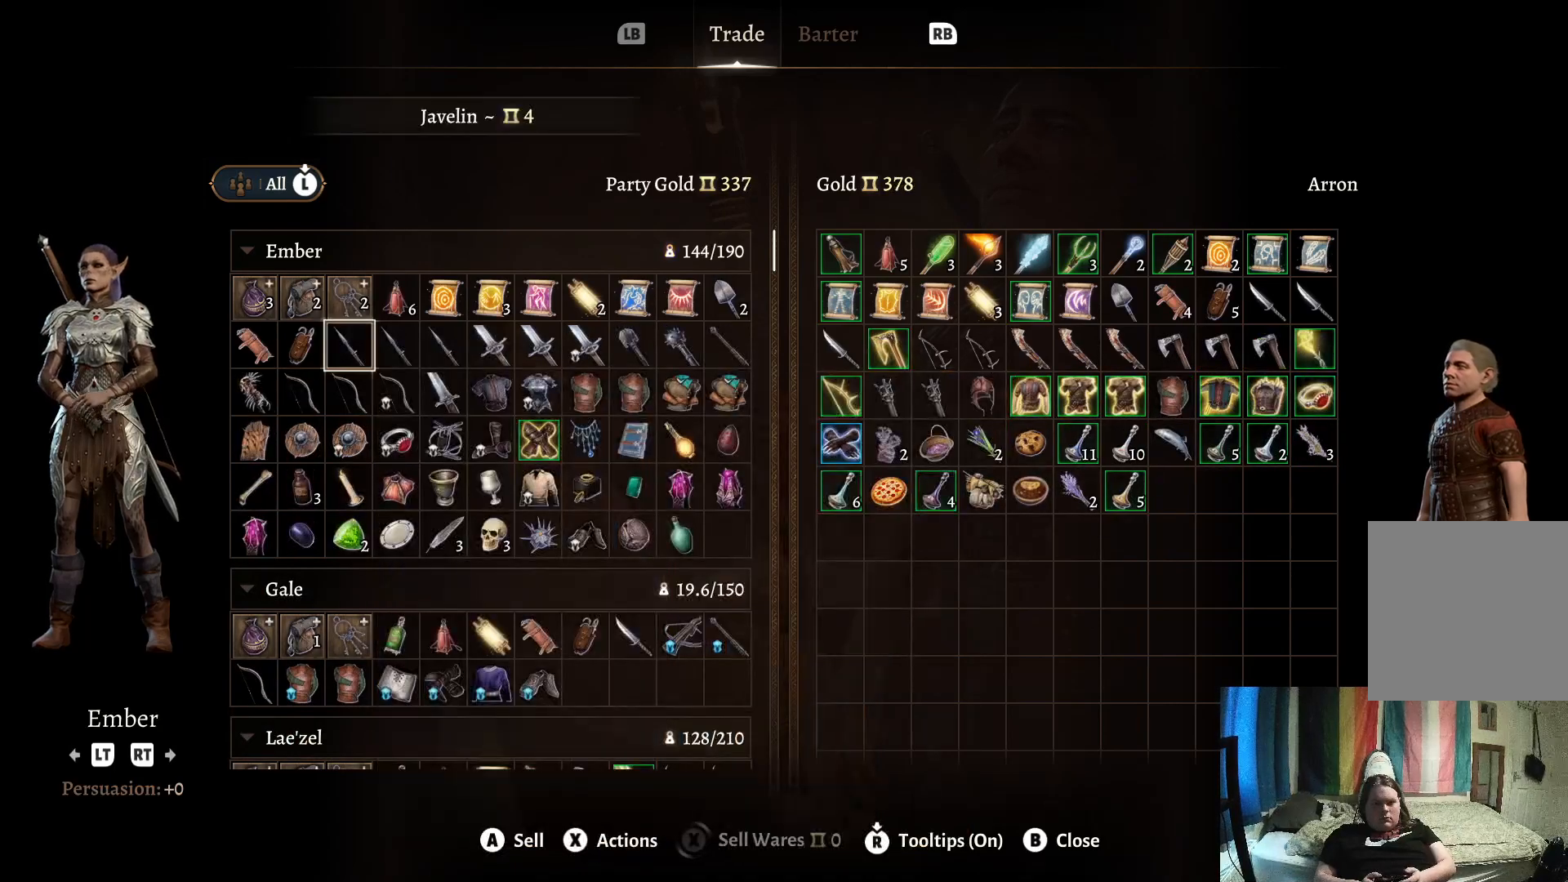
{"buttons": [], "left_stick": "right", "right_stick": "center", "events": [[167, "left_stick", "right"], [317, "left_stick", "center"], [400, "left_stick", "right"]]}
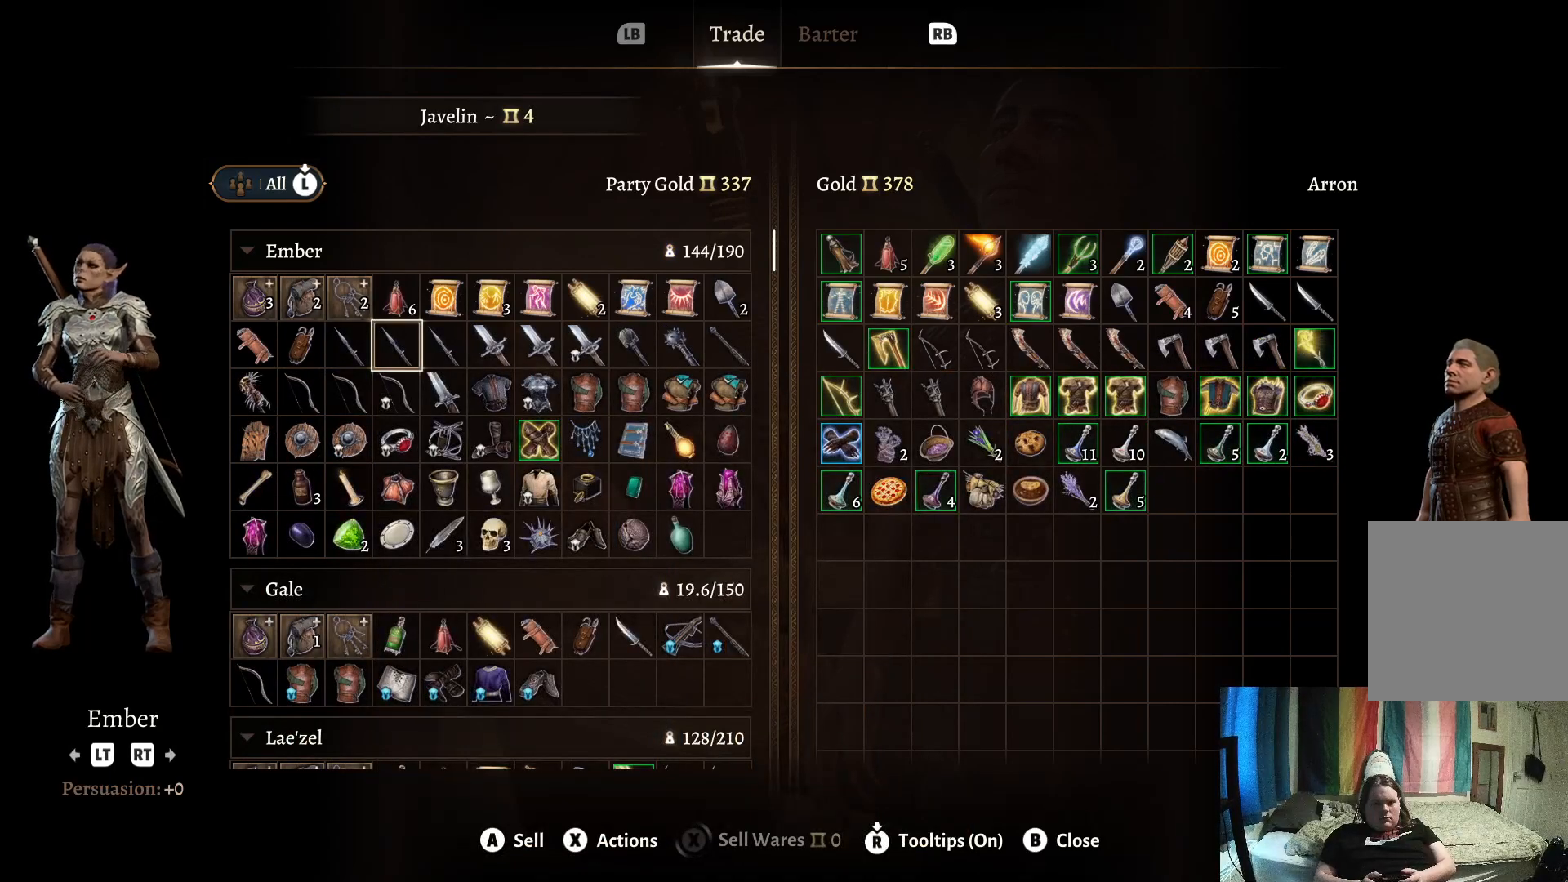
{"buttons": [], "left_stick": "center", "right_stick": "center", "events": [[67, "left_stick", "center"], [183, "left_stick", "right"], [333, "left_stick", "center"]]}
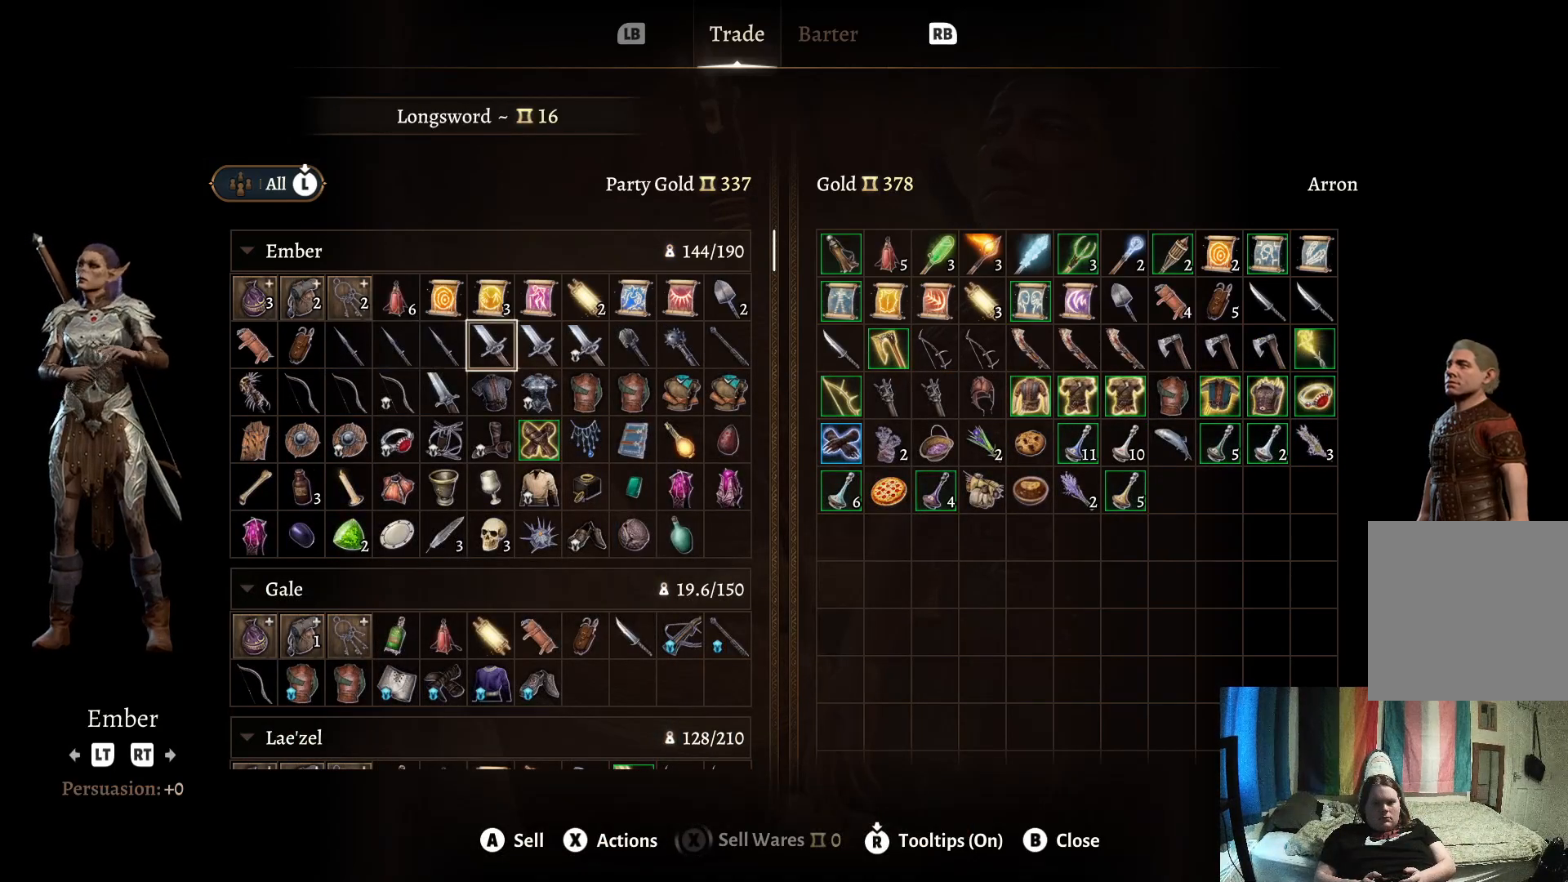
{"buttons": [], "left_stick": "center", "right_stick": "center", "events": []}
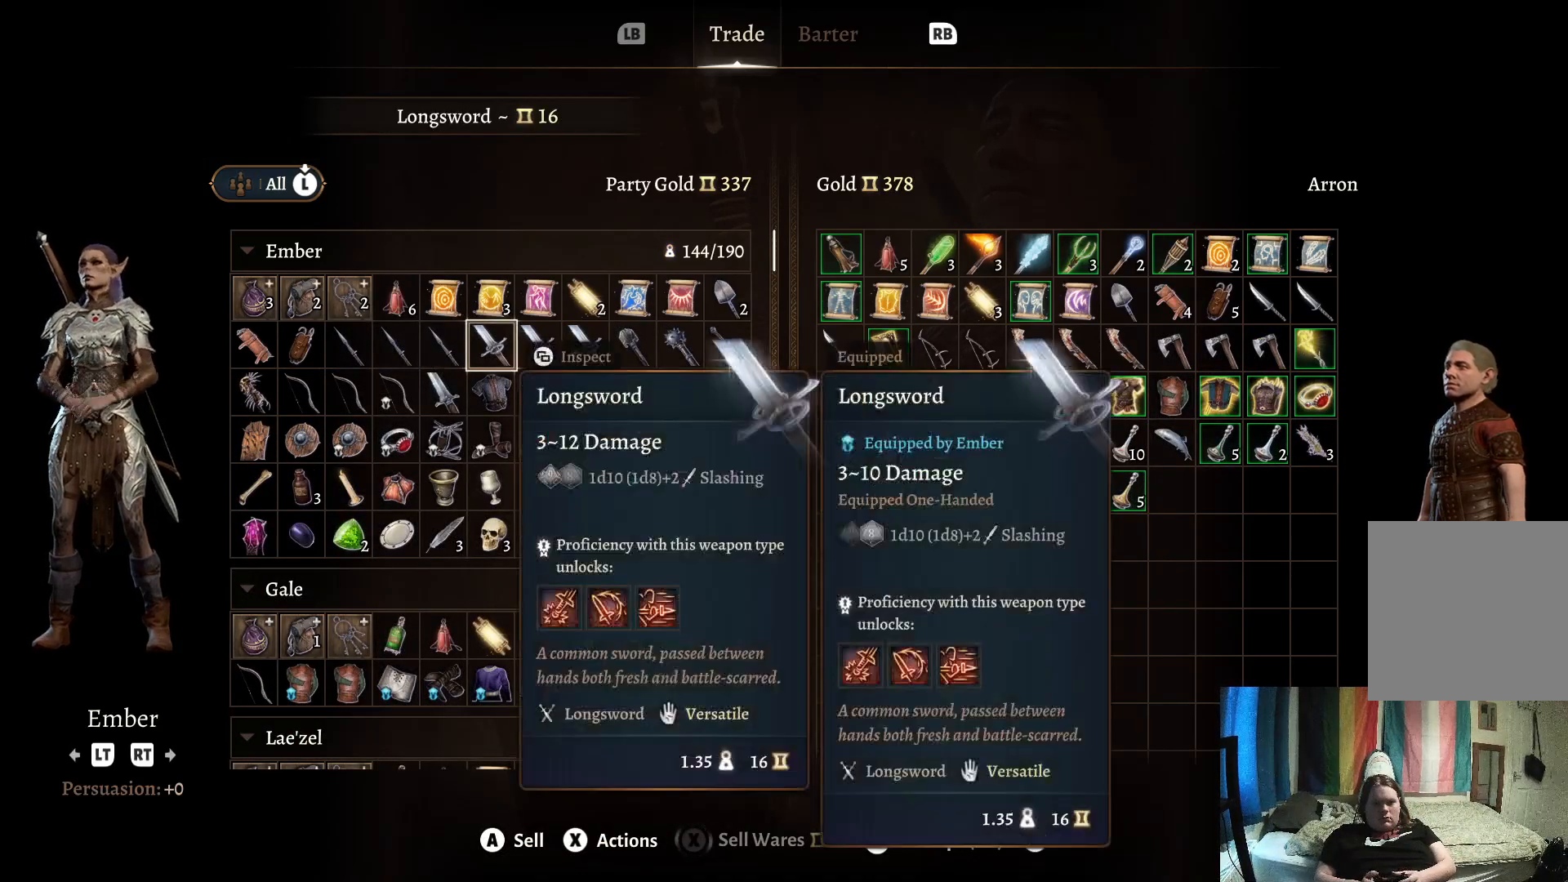
{"buttons": [], "left_stick": "center", "right_stick": "center", "events": [[83, "A", "down"], [217, "A", "up"]]}